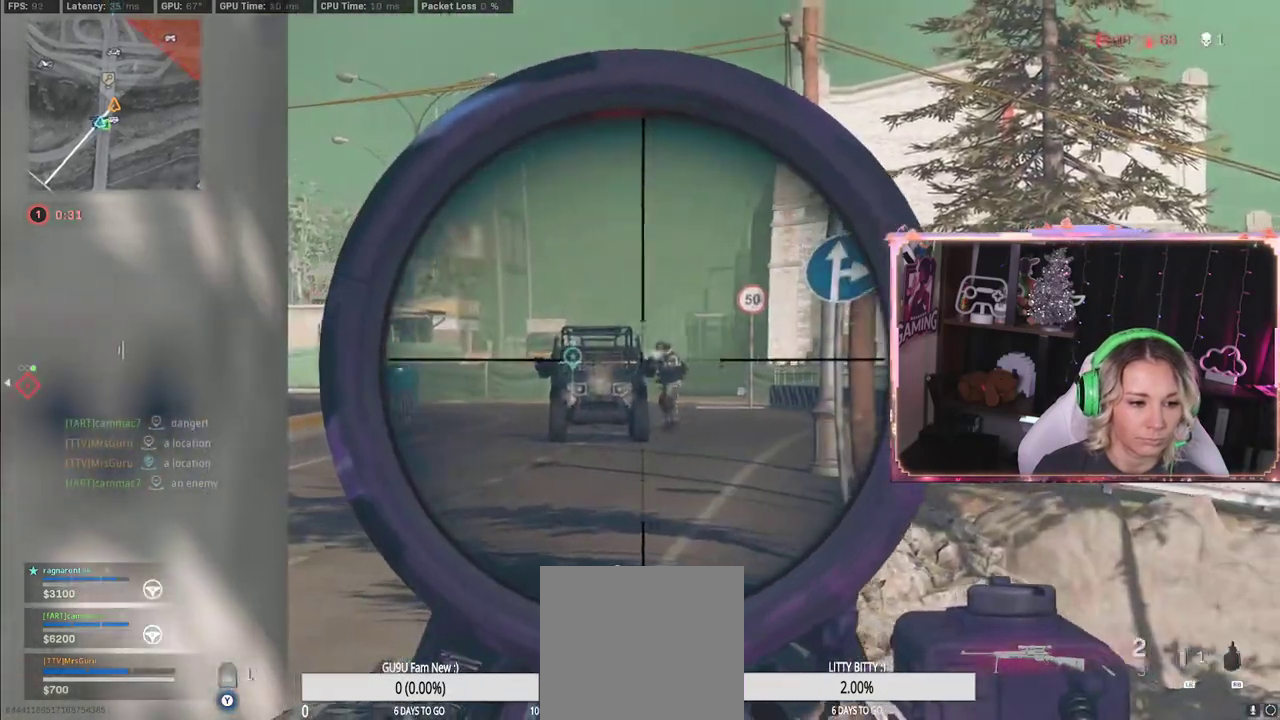
Gameplay with a controller (Xbox layout); each line is a JSON object with the inputs held at the frame after it. "events" lists button and stick changes between this image and that frame as [ms after this image, input, new state], when the widget could be followed in between.
{"buttons": ["L2", "R2"], "left_stick": "left", "right_stick": "center", "events": [[117, "right_stick", "center"], [367, "right_stick", "up-right"], [400, "R2", "down"], [483, "L3", "up"], [483, "left_stick", "left"], [483, "right_stick", "center"]]}
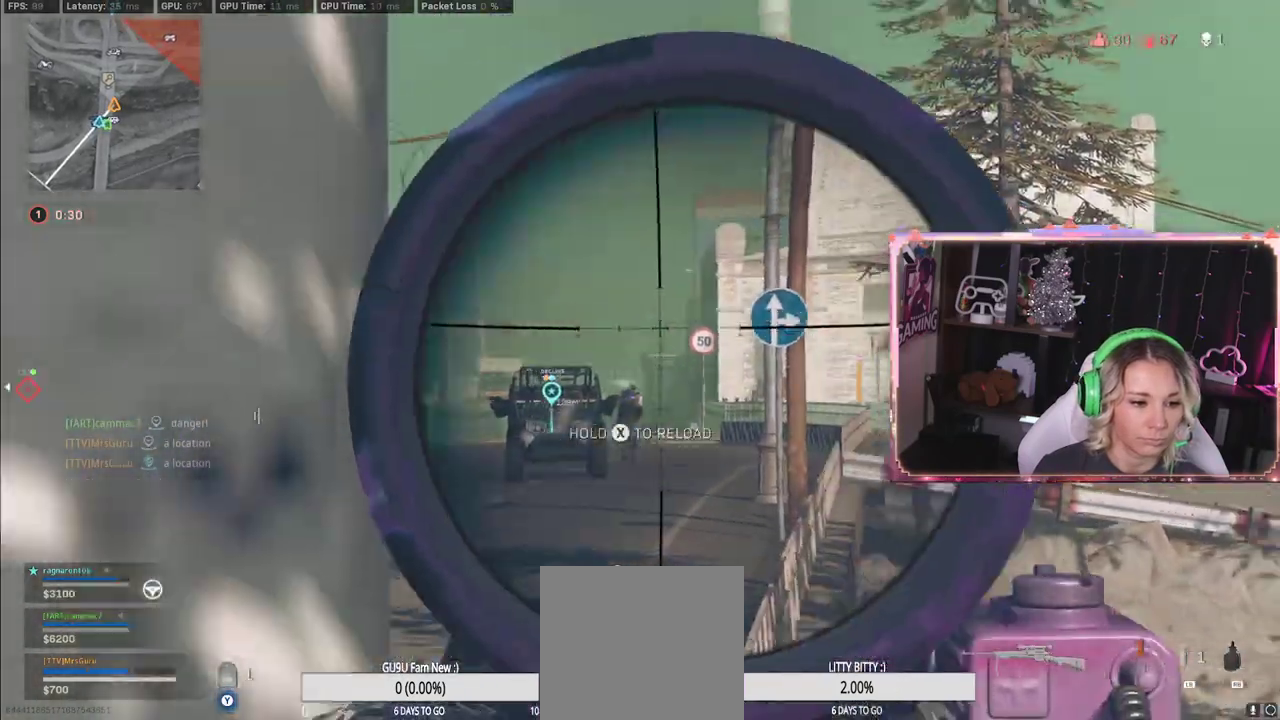
{"buttons": [], "left_stick": "center", "right_stick": "center", "events": [[33, "L2", "up"], [67, "R2", "up"], [67, "right_stick", "down"], [150, "right_stick", "center"], [300, "left_stick", "center"]]}
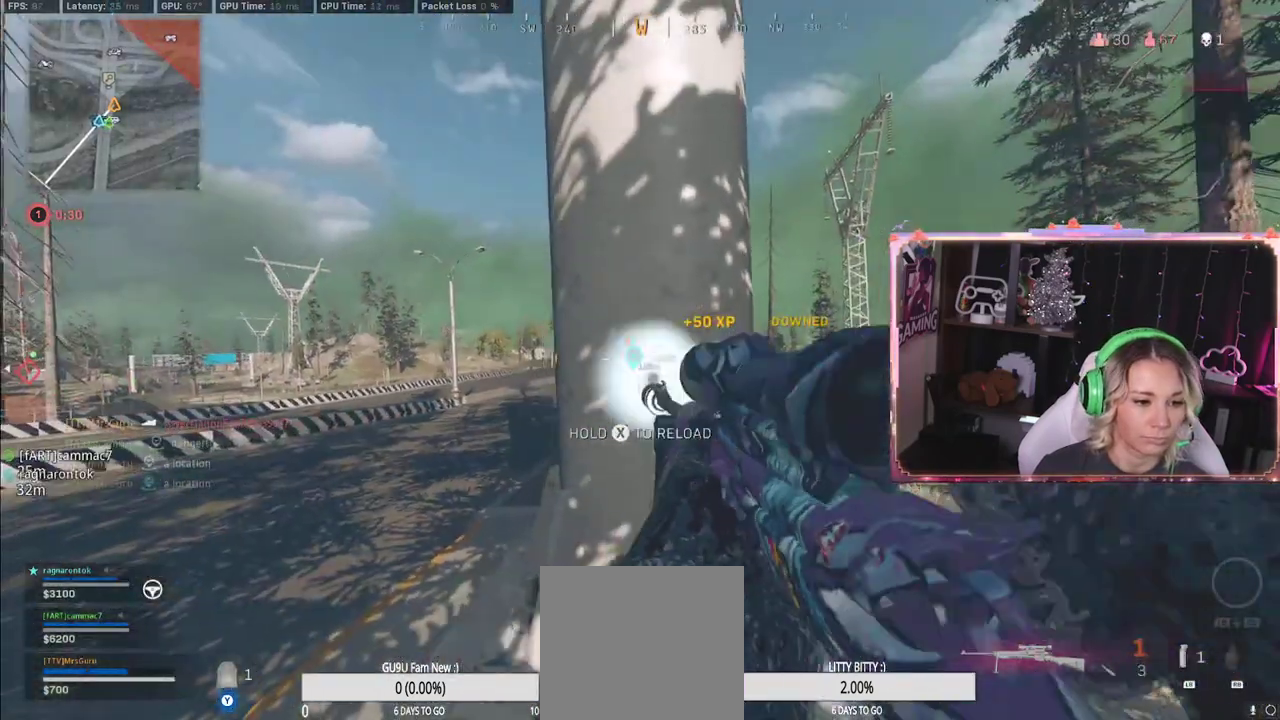
{"buttons": ["L2"], "left_stick": "left", "right_stick": "center", "events": [[233, "L2", "down"], [233, "left_stick", "right"], [367, "left_stick", "left"]]}
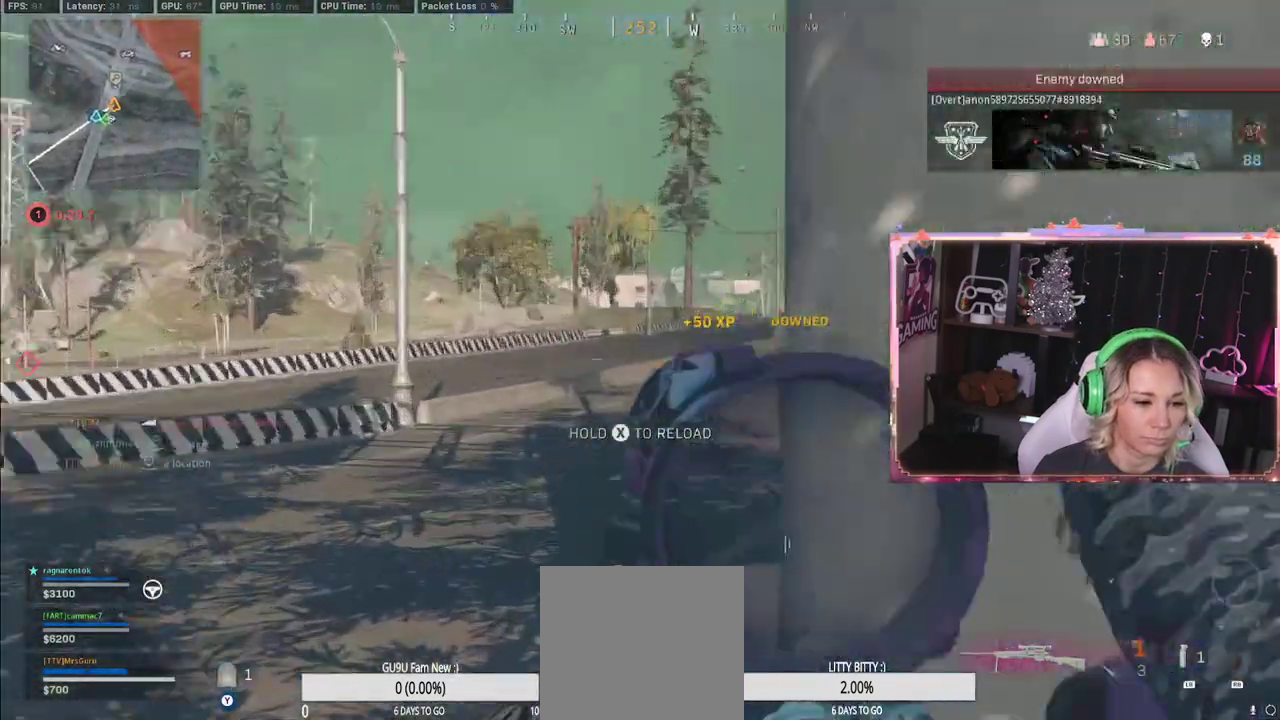
{"buttons": ["L2"], "left_stick": "down", "right_stick": "up-right", "events": [[183, "right_stick", "up-right"], [233, "left_stick", "center"], [383, "left_stick", "down"]]}
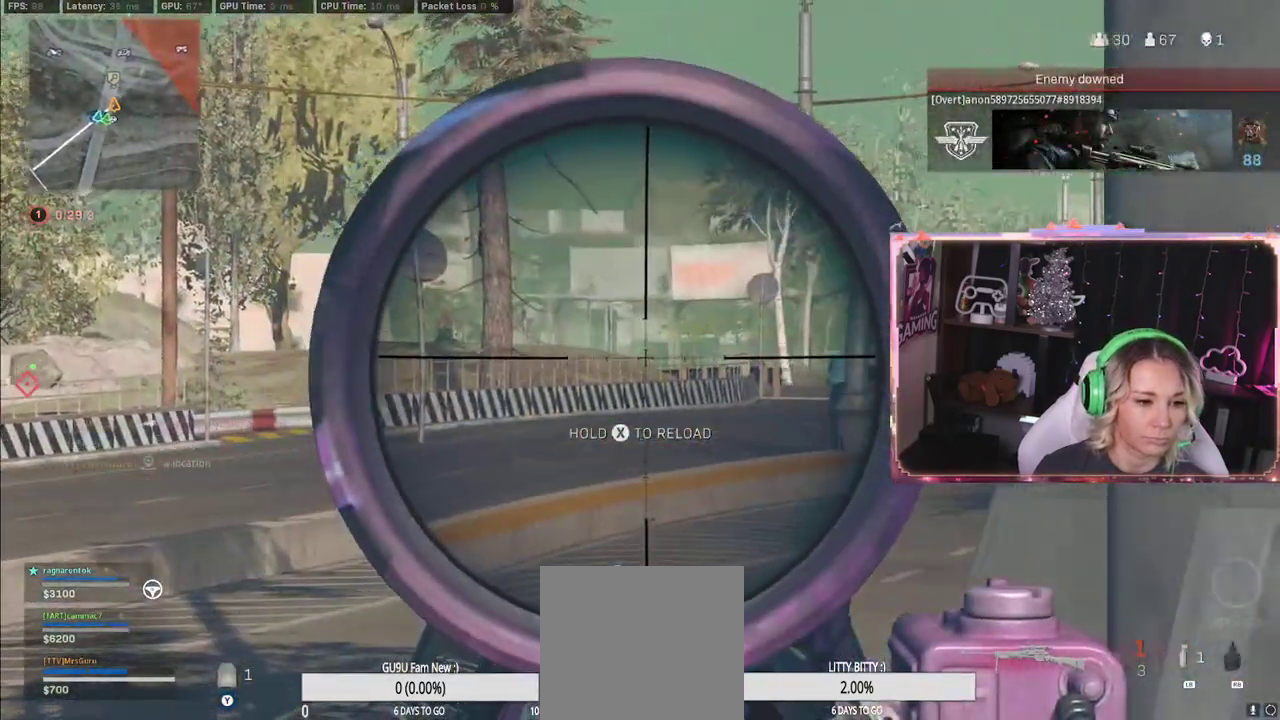
{"buttons": ["L2"], "left_stick": "center", "right_stick": "center", "events": [[17, "right_stick", "right"], [83, "left_stick", "left"], [333, "left_stick", "center"], [483, "right_stick", "center"]]}
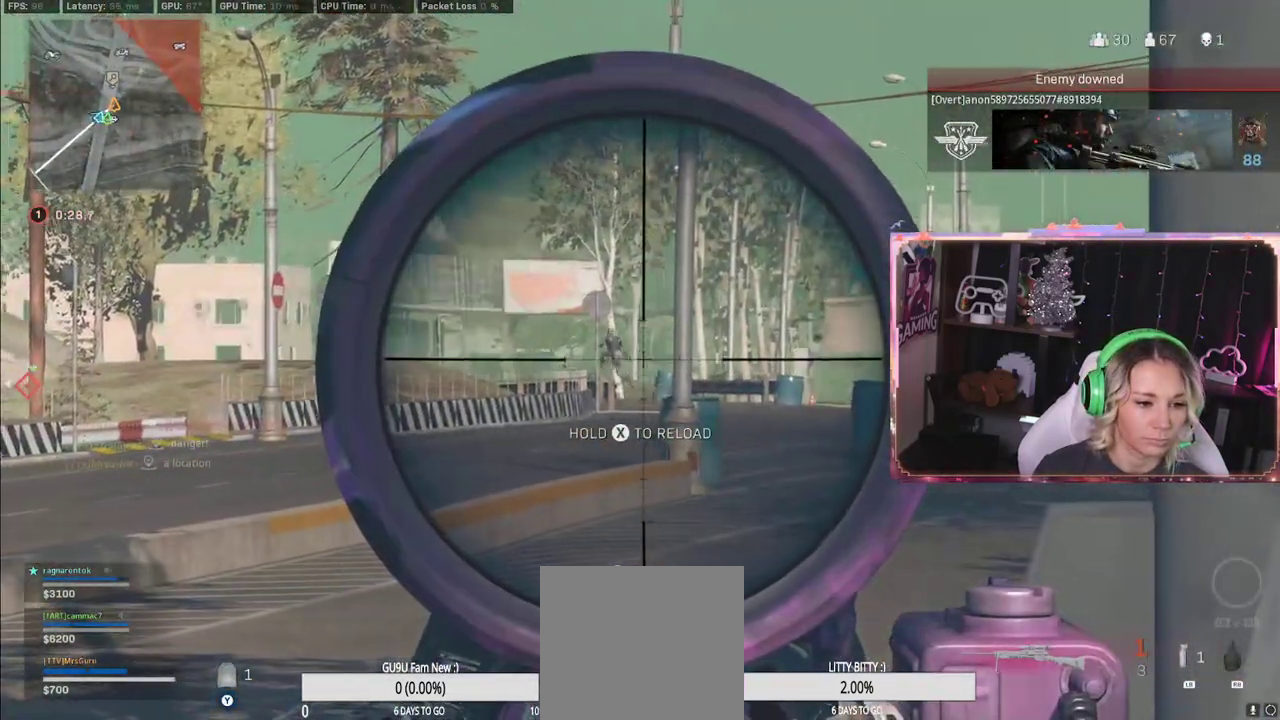
{"buttons": ["L2", "DPAD_UP"], "left_stick": "center", "right_stick": "center", "events": [[83, "right_stick", "left"], [283, "DPAD_UP", "down"], [317, "DPAD_UP", "up"], [417, "DPAD_UP", "down"], [417, "right_stick", "center"]]}
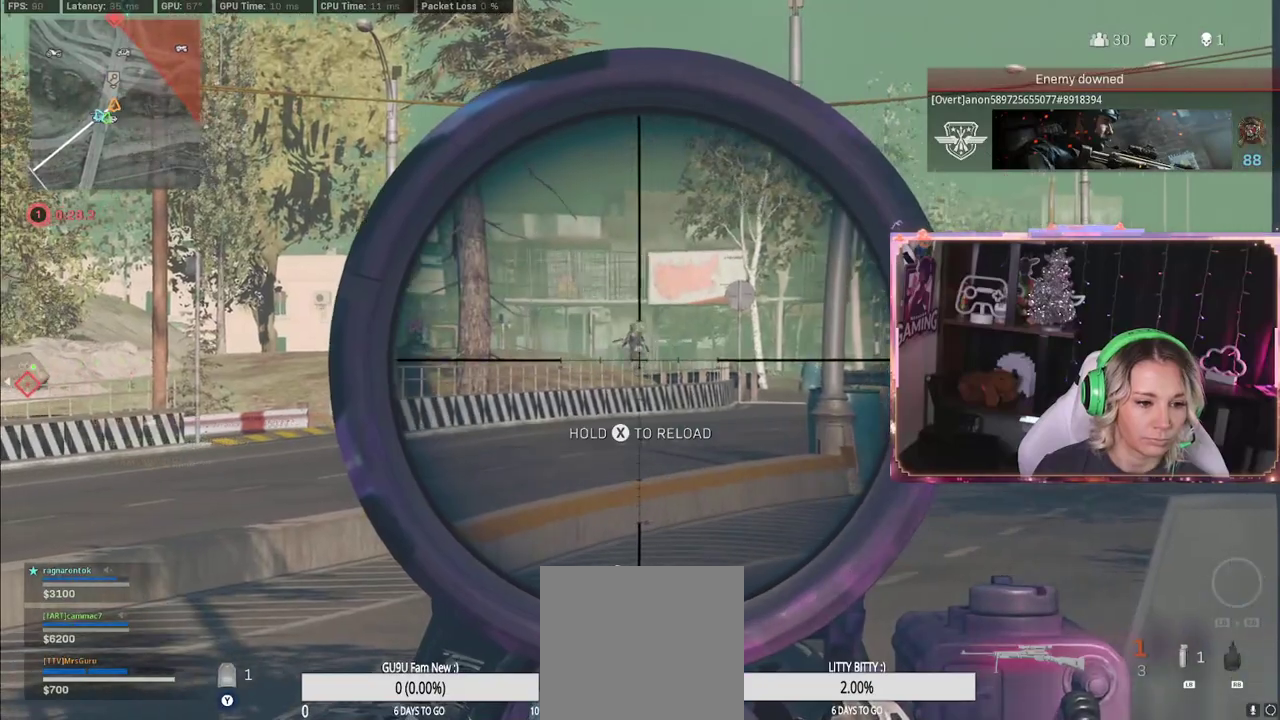
{"buttons": ["L2"], "left_stick": "center", "right_stick": "up-left", "events": [[250, "DPAD_UP", "up"], [250, "right_stick", "left"], [467, "right_stick", "up-left"]]}
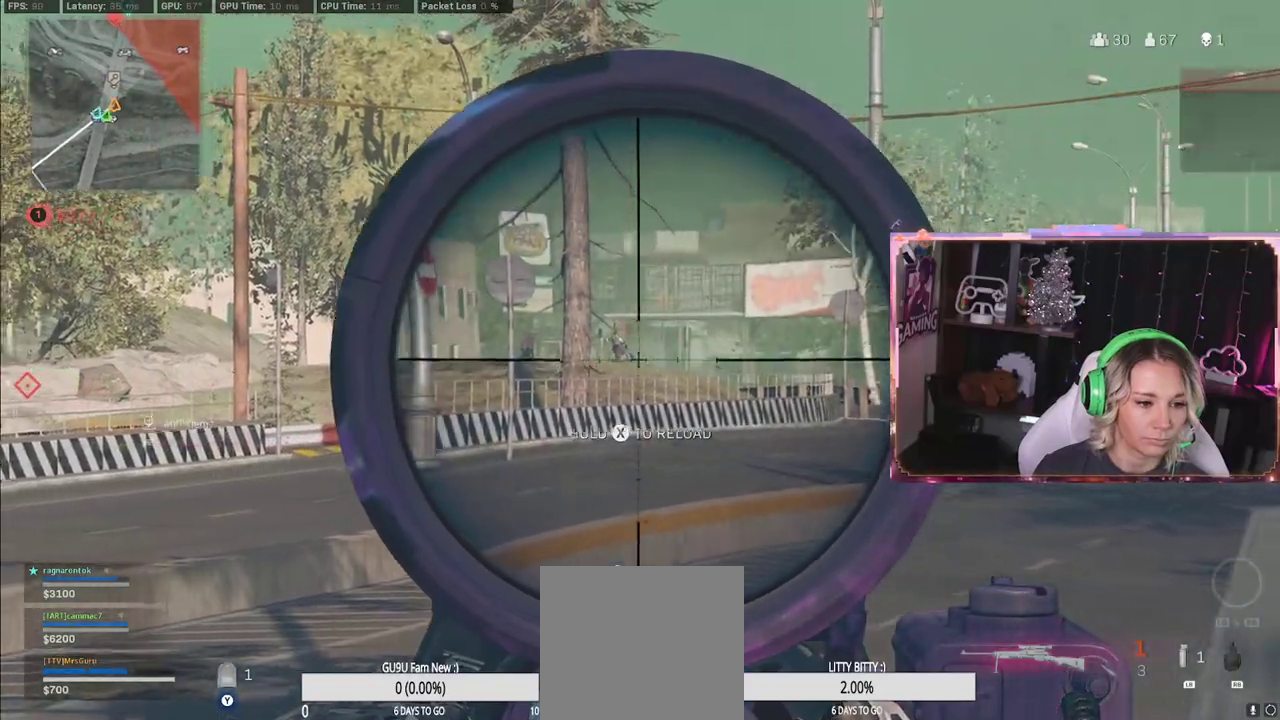
{"buttons": ["L2", "L3"], "left_stick": "center", "right_stick": "center", "events": [[267, "L3", "down"], [300, "right_stick", "center"]]}
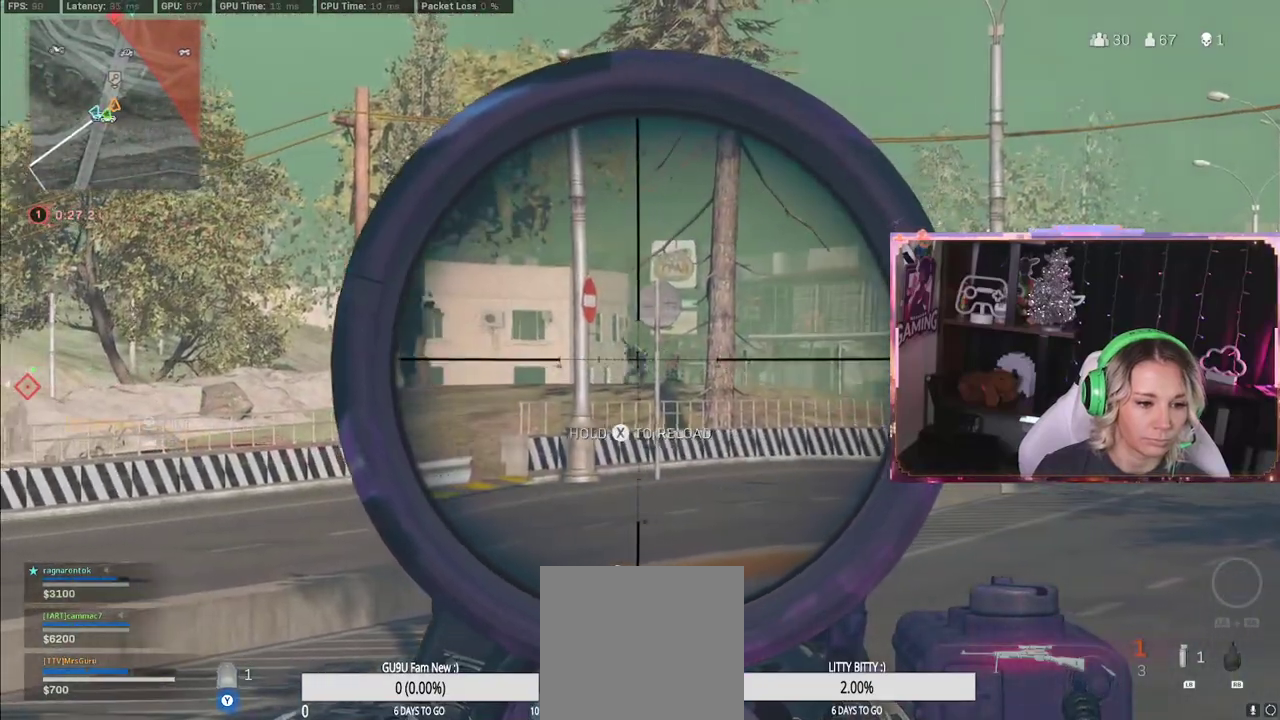
{"buttons": ["L2", "L3"], "left_stick": "center", "right_stick": "down-left", "events": [[367, "right_stick", "down-left"]]}
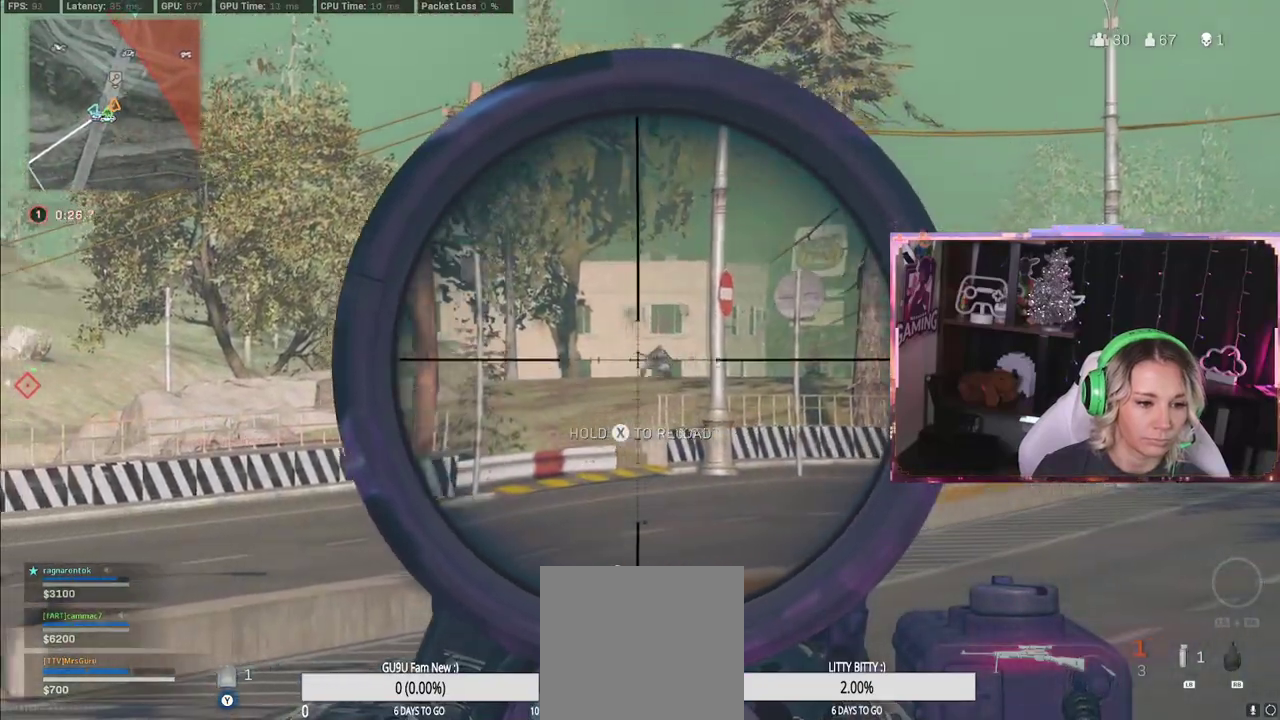
{"buttons": ["L2", "L3"], "left_stick": "center", "right_stick": "left", "events": [[367, "right_stick", "left"]]}
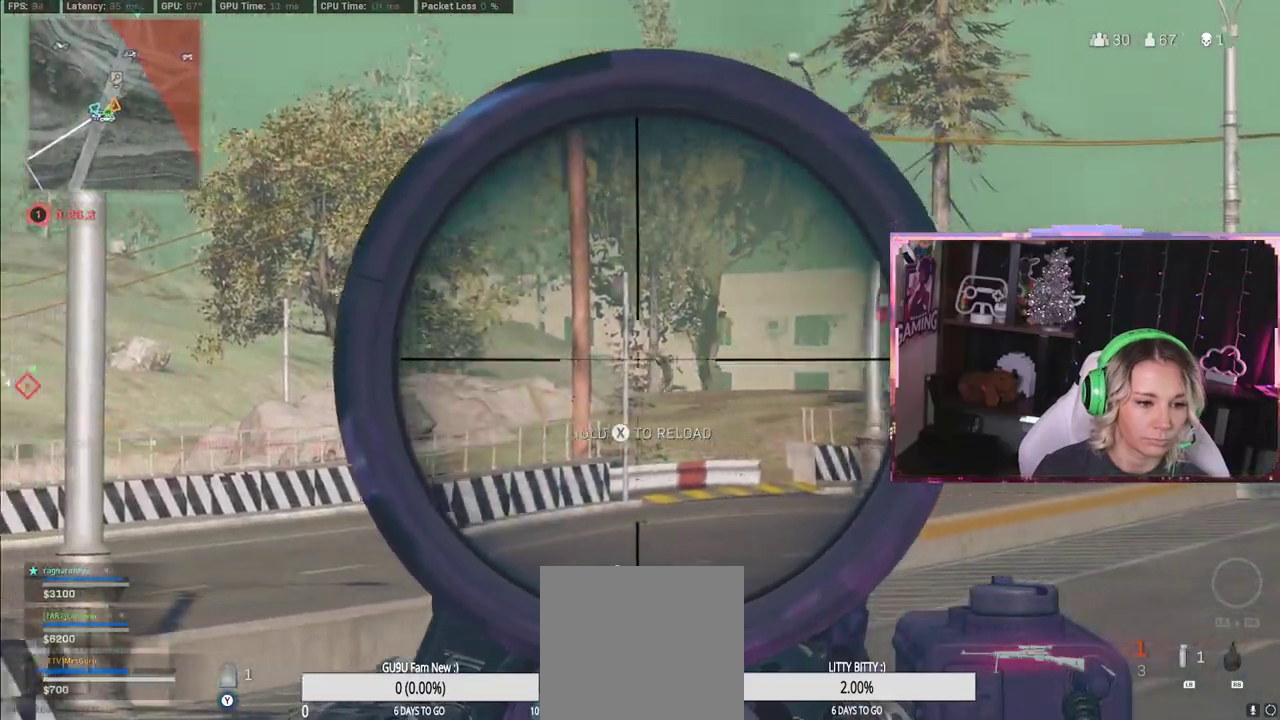
{"buttons": ["L2"], "left_stick": "down-right", "right_stick": "center", "events": [[83, "R2", "down"], [267, "L3", "up"], [267, "R2", "up"], [267, "right_stick", "center"], [383, "left_stick", "down-right"]]}
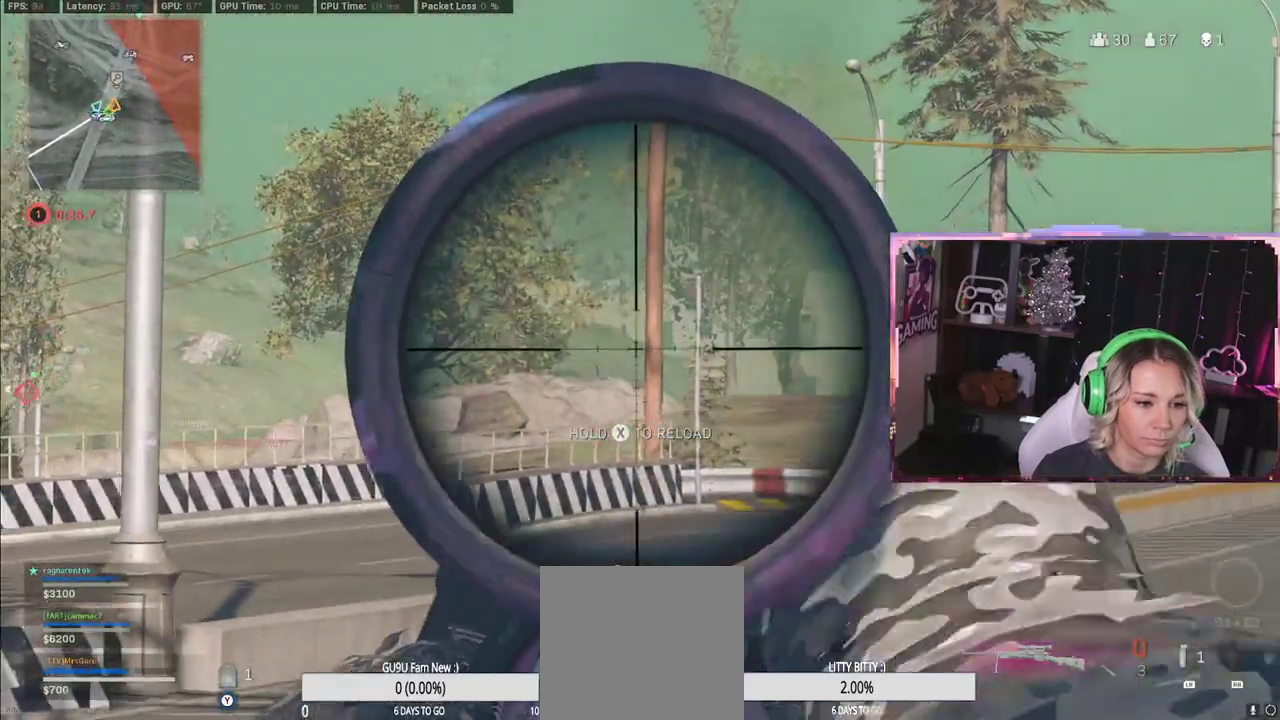
{"buttons": ["L2"], "left_stick": "center", "right_stick": "left", "events": [[167, "left_stick", "center"], [500, "right_stick", "left"]]}
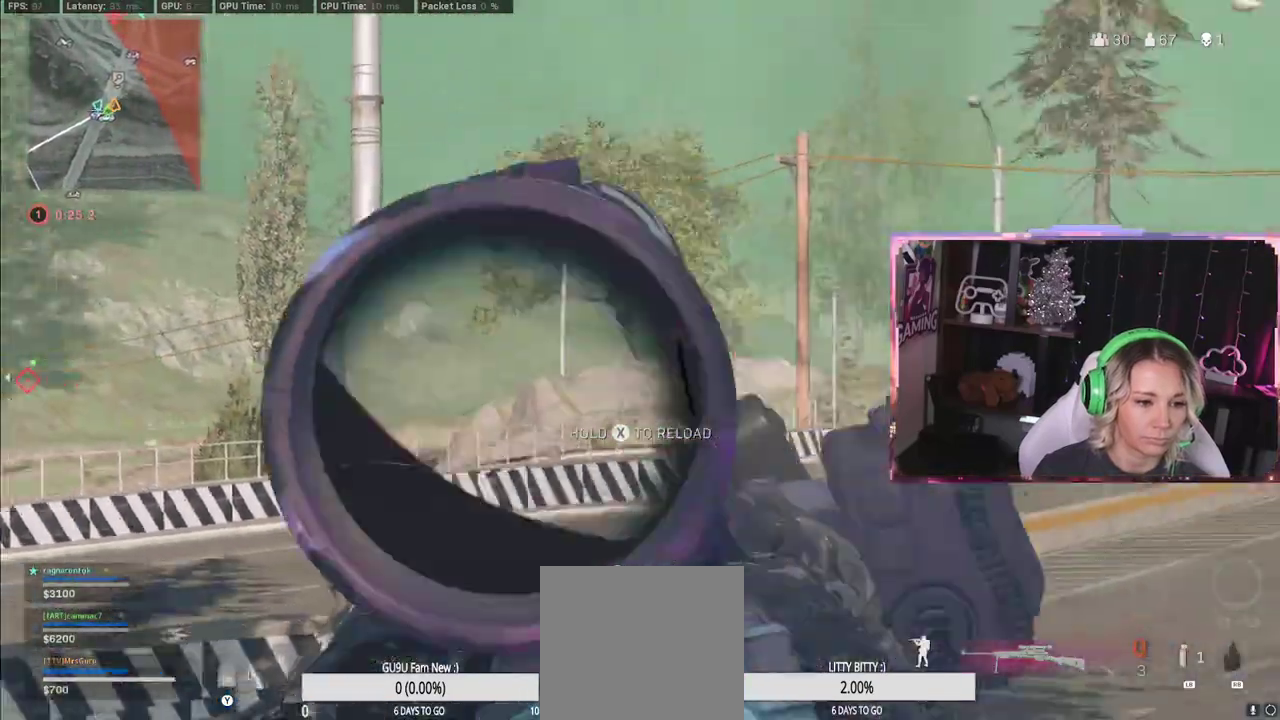
{"buttons": [], "left_stick": "left", "right_stick": "down-left", "events": [[100, "L2", "up"], [100, "left_stick", "down-left"], [100, "right_stick", "center"], [400, "left_stick", "left"], [400, "right_stick", "down-left"]]}
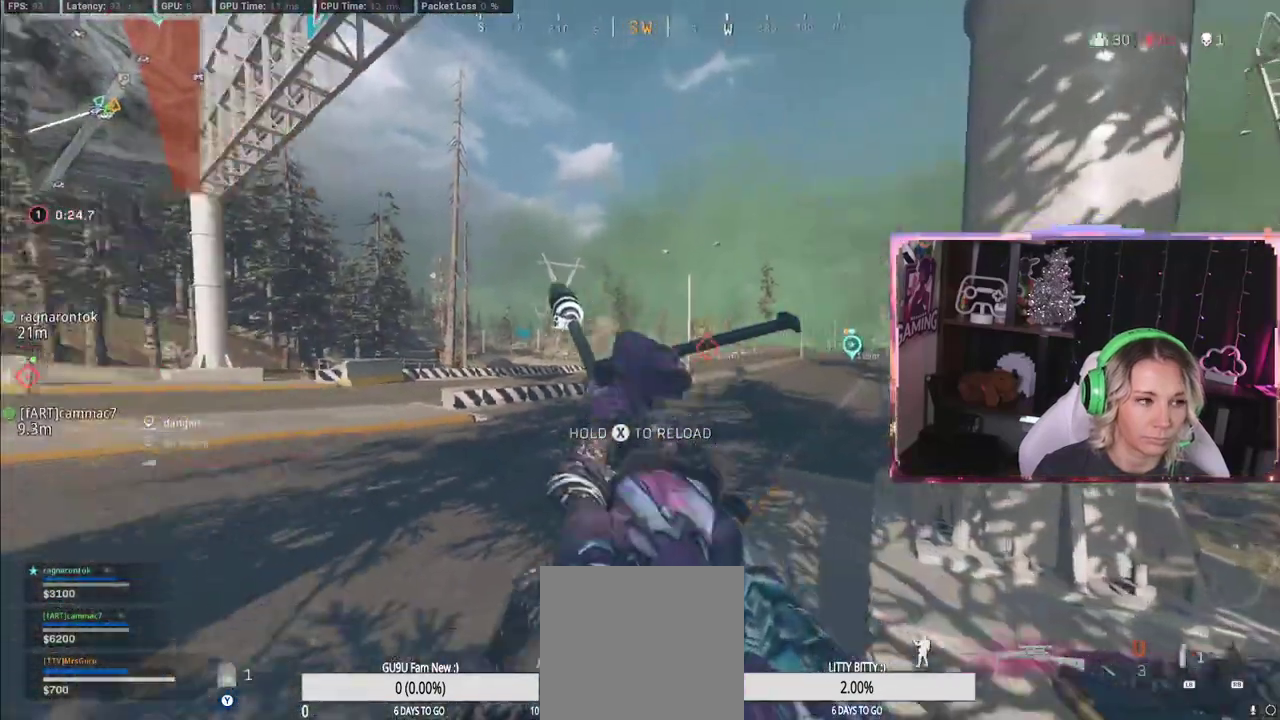
{"buttons": [], "left_stick": "up-left", "right_stick": "center", "events": [[50, "left_stick", "up"], [233, "left_stick", "up-left"], [233, "right_stick", "center"]]}
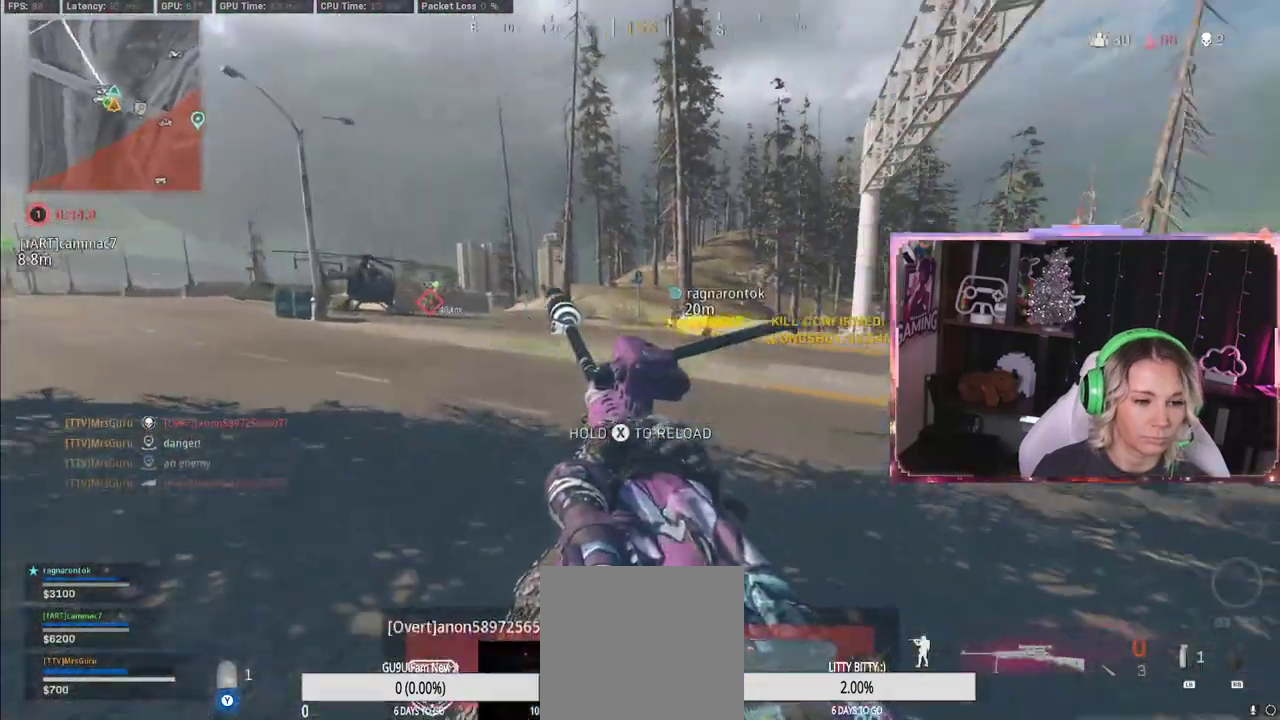
{"buttons": [], "left_stick": "down-left", "right_stick": "right", "events": [[133, "left_stick", "down-left"], [300, "right_stick", "right"]]}
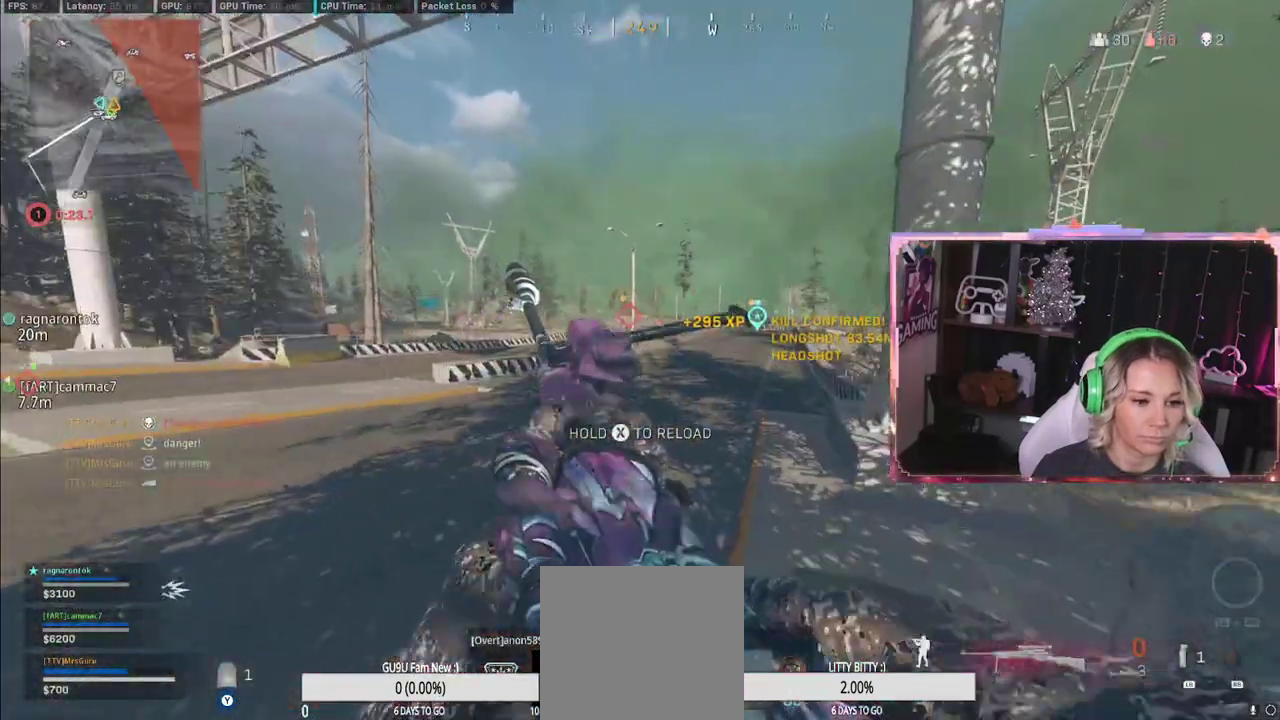
{"buttons": [], "left_stick": "down-left", "right_stick": "center", "events": [[67, "right_stick", "center"]]}
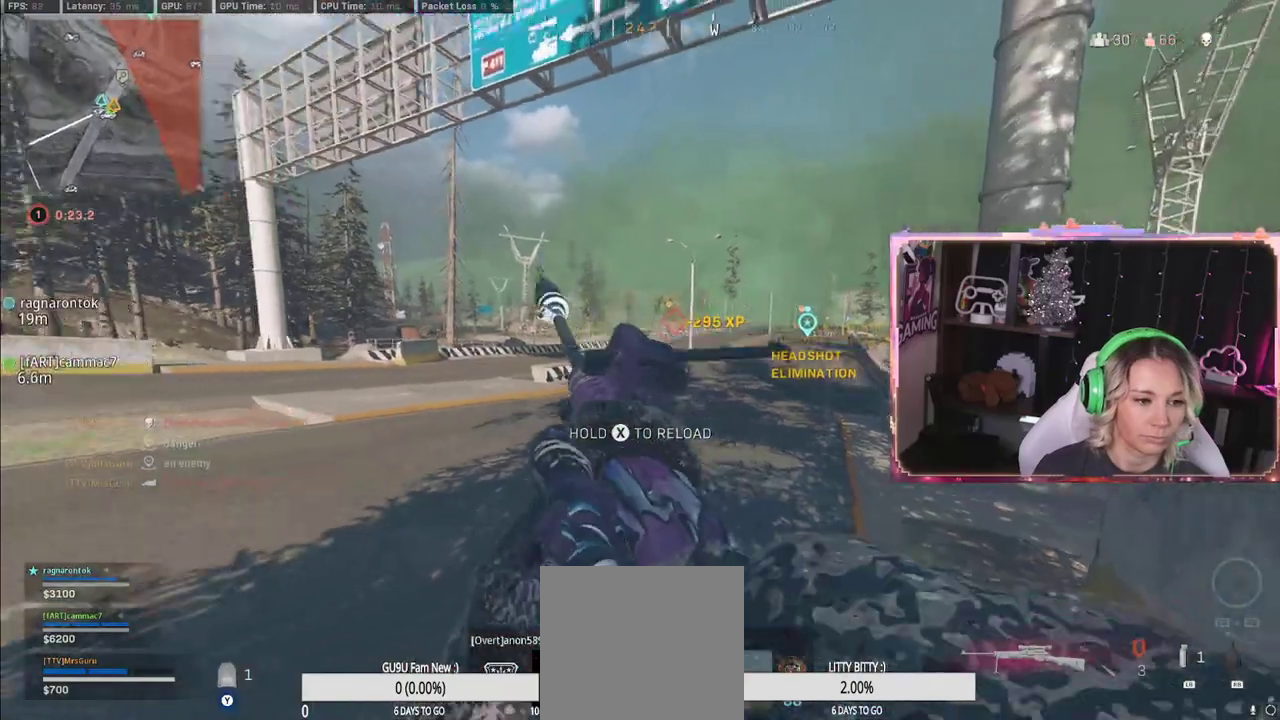
{"buttons": ["L2"], "left_stick": "down", "right_stick": "up", "events": [[183, "left_stick", "down"], [233, "L2", "down"], [467, "right_stick", "up"]]}
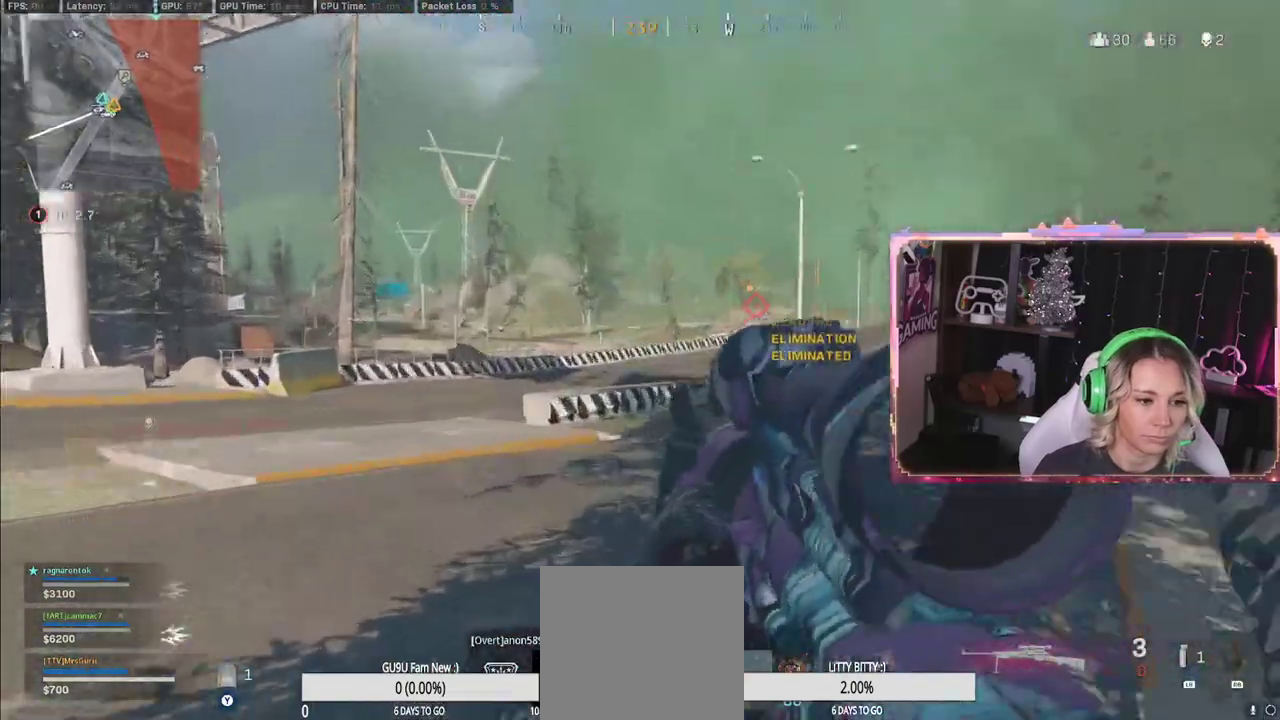
{"buttons": ["L2"], "left_stick": "down", "right_stick": "center", "events": [[333, "right_stick", "center"]]}
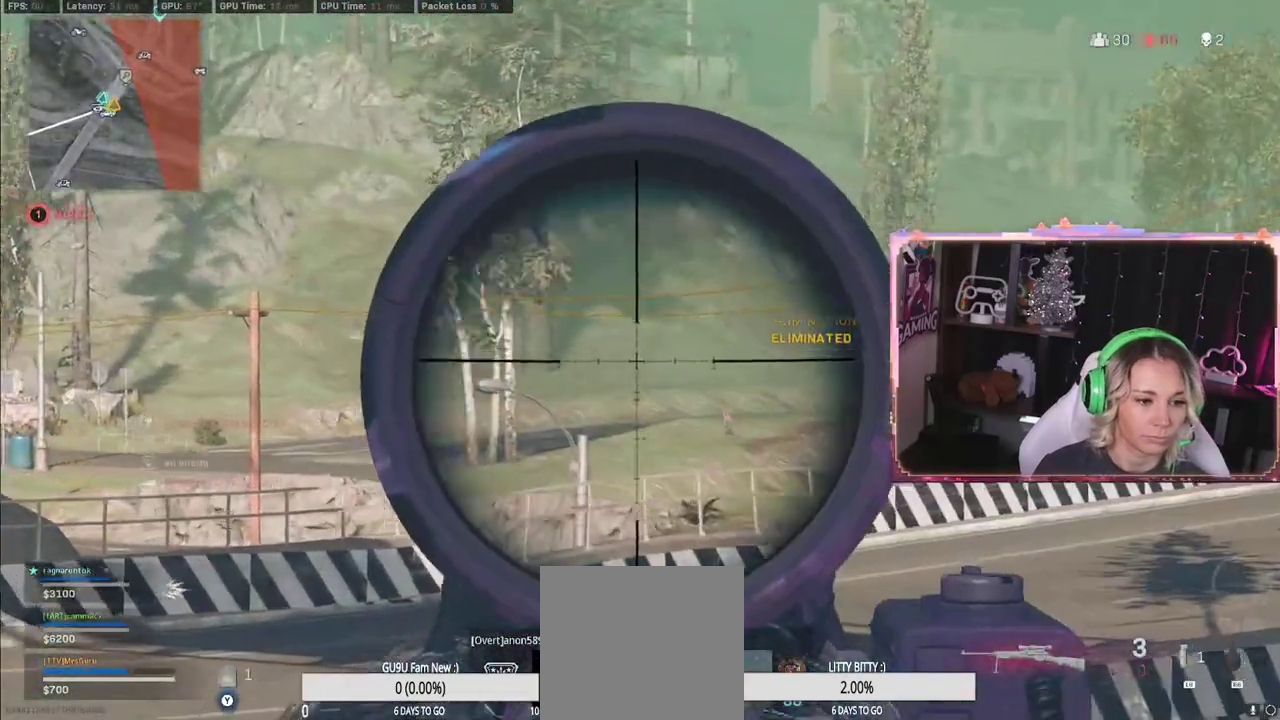
{"buttons": ["L2"], "left_stick": "center", "right_stick": "center", "events": [[167, "left_stick", "down-left"], [167, "right_stick", "up-left"], [450, "left_stick", "center"], [450, "right_stick", "center"]]}
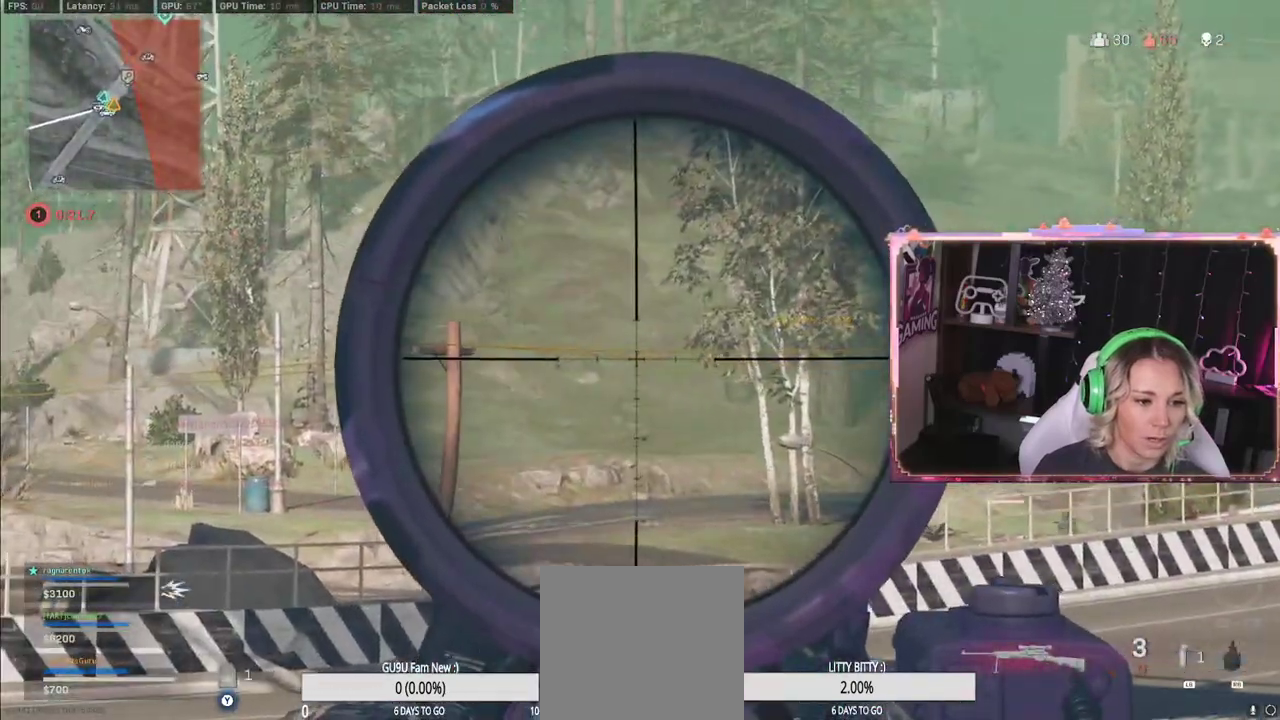
{"buttons": ["L2"], "left_stick": "center", "right_stick": "down-right", "events": [[150, "right_stick", "down-right"]]}
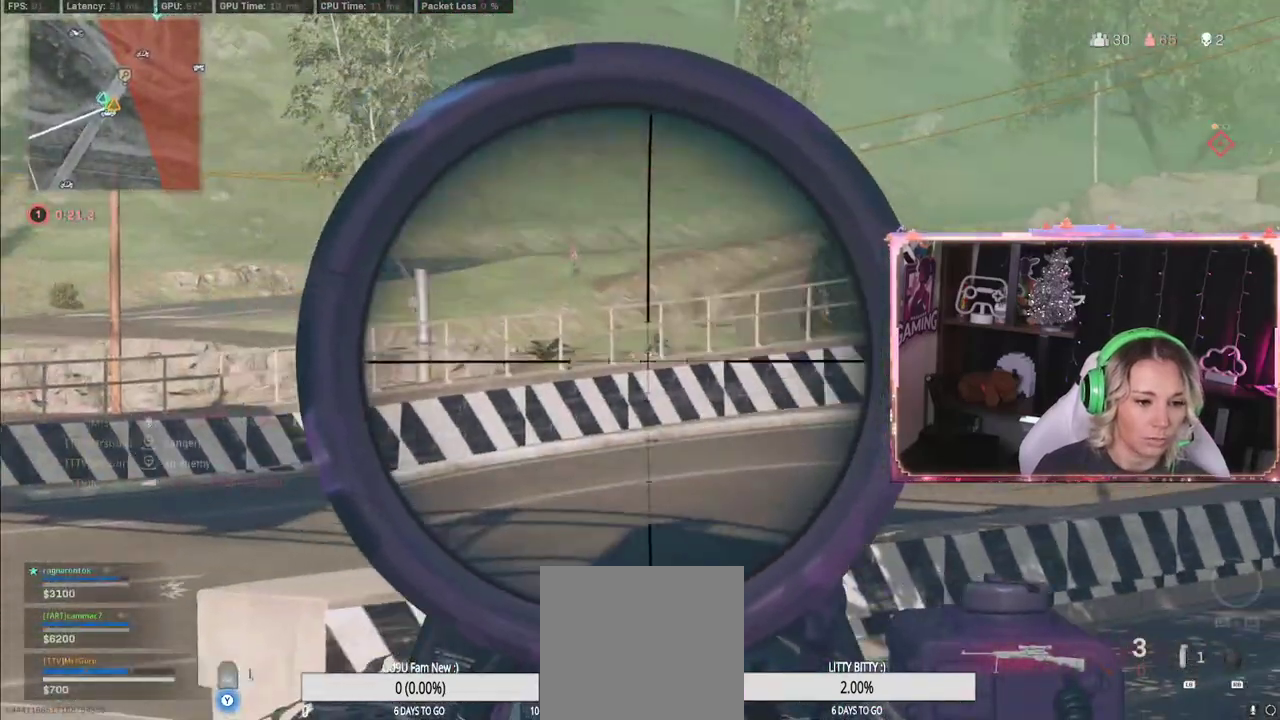
{"buttons": ["L2"], "left_stick": "left", "right_stick": "right", "events": [[67, "right_stick", "right"], [450, "left_stick", "left"]]}
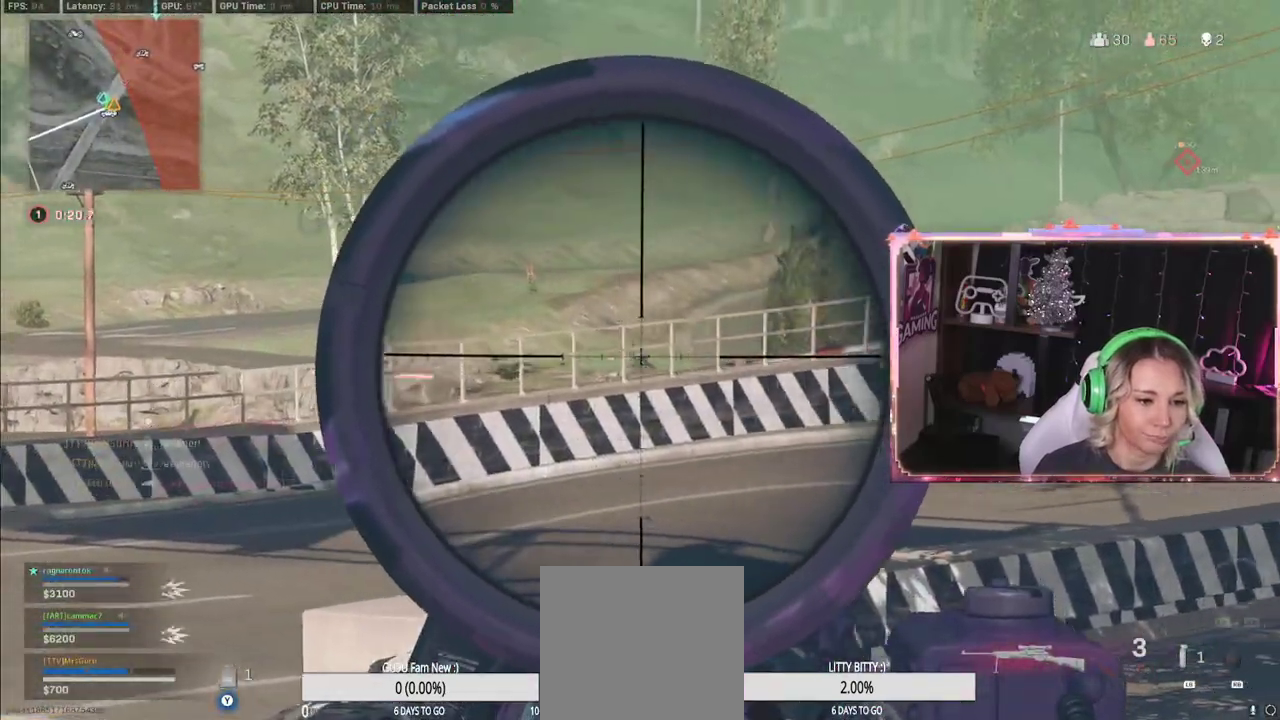
{"buttons": ["L2"], "left_stick": "left", "right_stick": "center", "events": [[150, "L3", "down"], [150, "right_stick", "center"], [267, "left_stick", "center"], [467, "L3", "up"], [467, "left_stick", "left"]]}
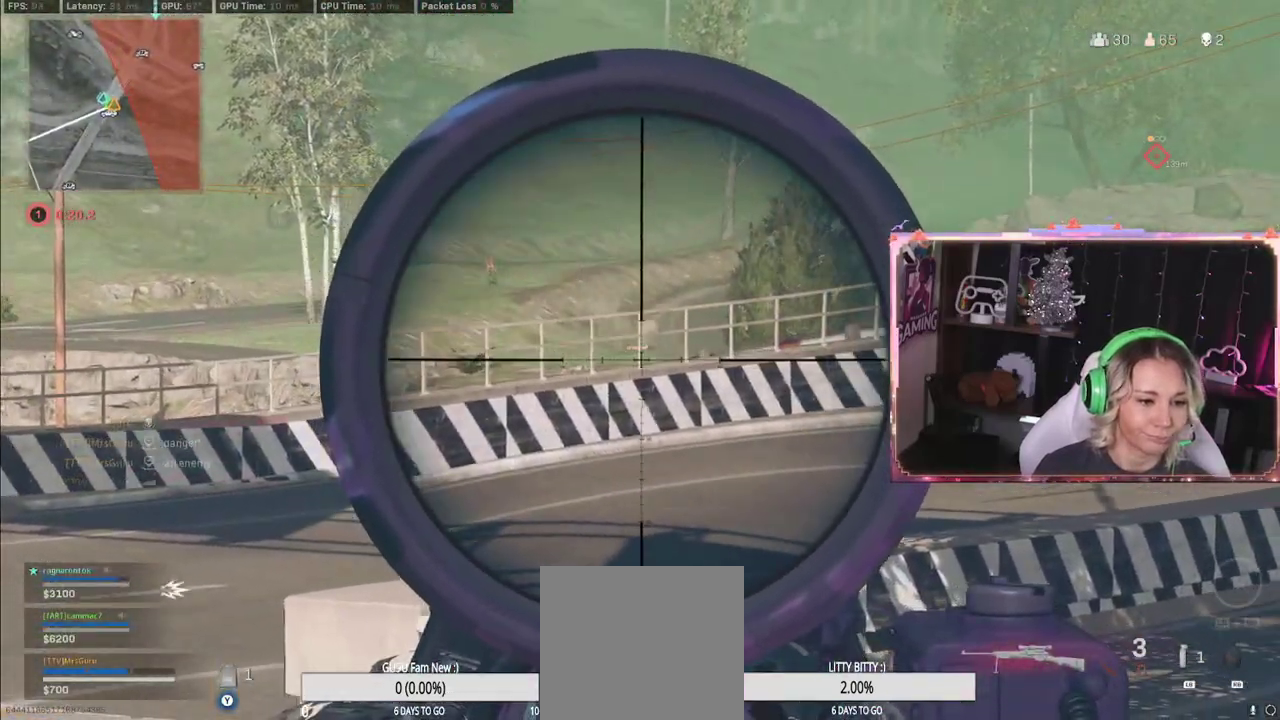
{"buttons": ["L2"], "left_stick": "down-left", "right_stick": "center", "events": [[167, "left_stick", "down-left"], [167, "right_stick", "up-left"], [367, "right_stick", "center"]]}
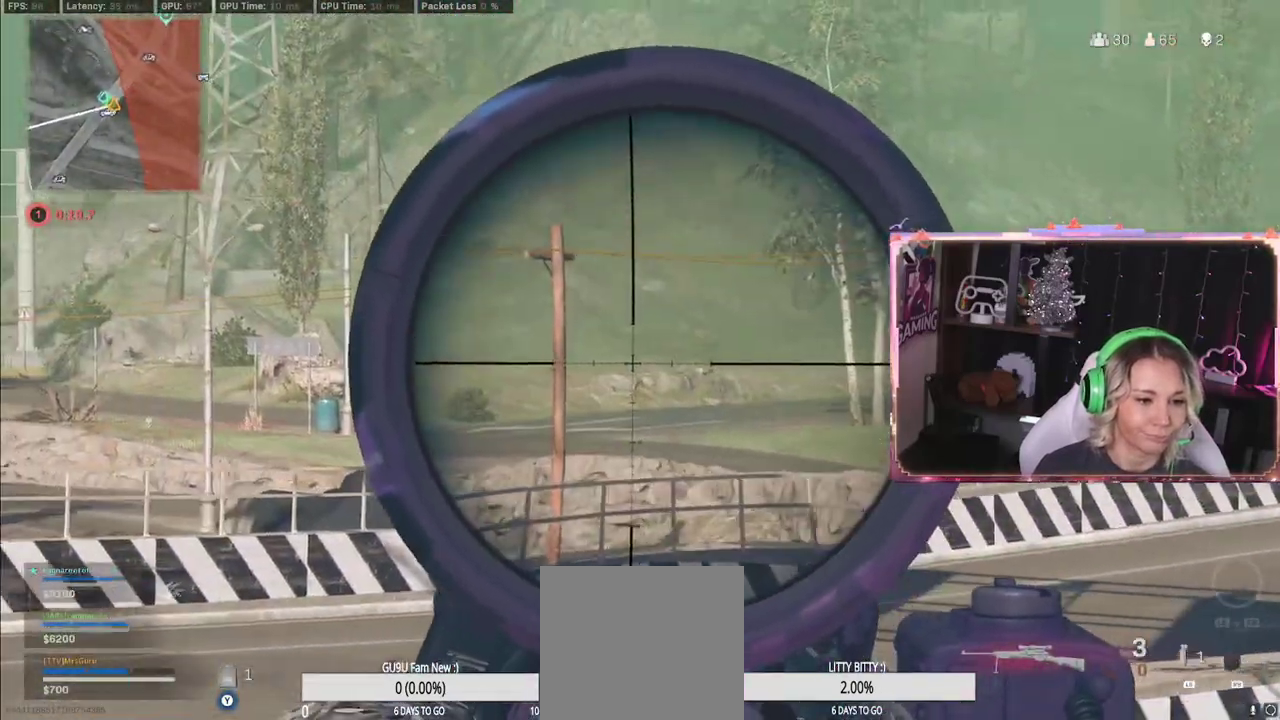
{"buttons": [], "left_stick": "up-left", "right_stick": "center", "events": [[150, "L2", "up"], [150, "right_stick", "left"], [283, "right_stick", "center"], [467, "left_stick", "up-left"]]}
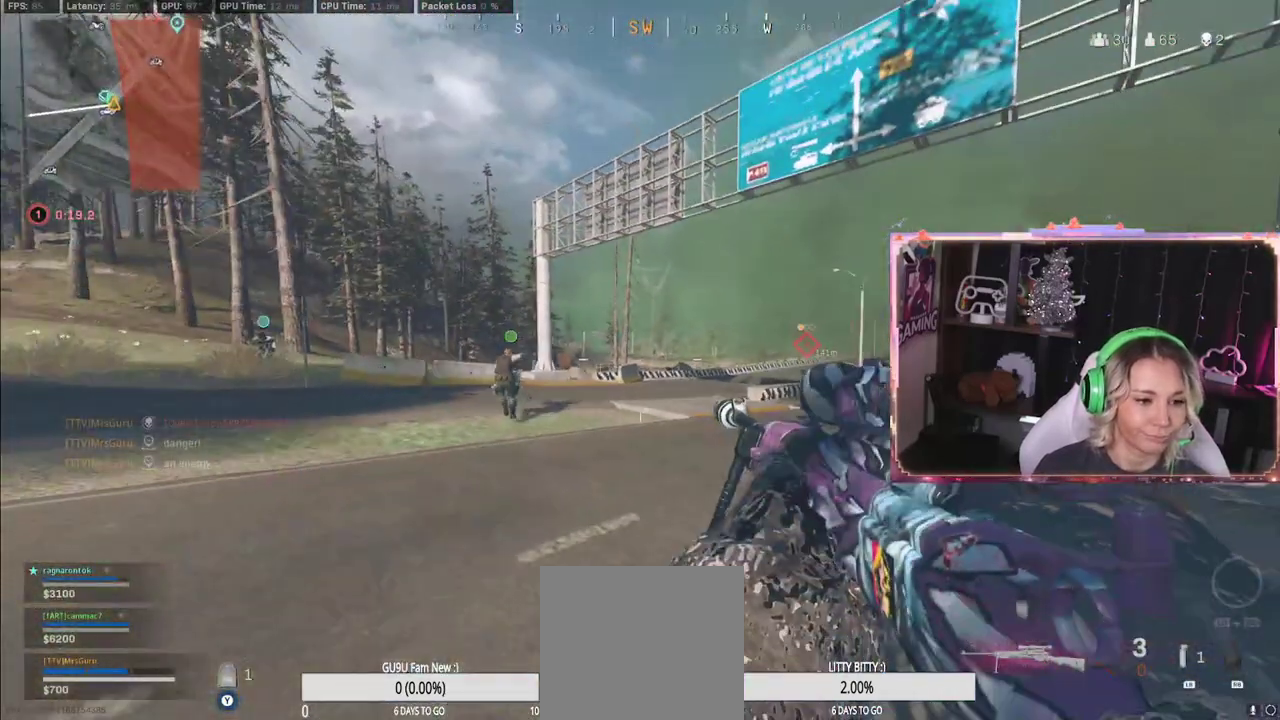
{"buttons": ["L2"], "left_stick": "left", "right_stick": "center", "events": [[133, "left_stick", "left"], [150, "L2", "down"]]}
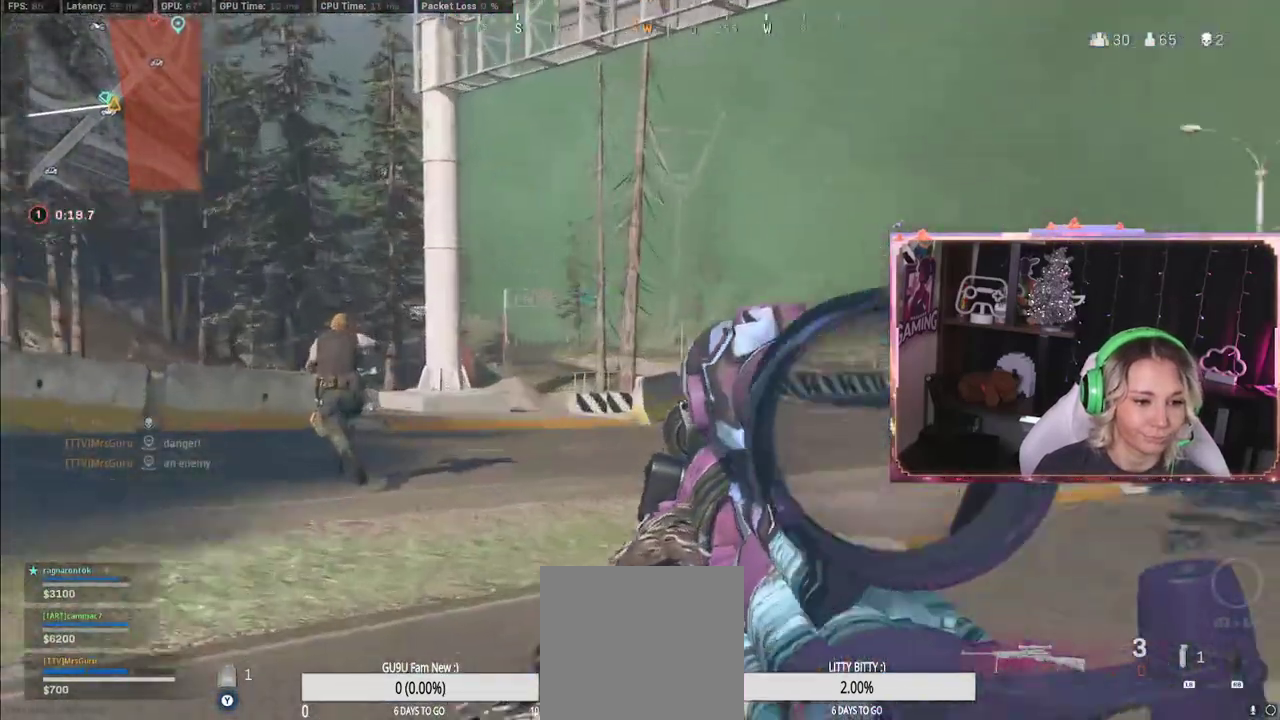
{"buttons": ["L2"], "left_stick": "down-left", "right_stick": "center", "events": [[267, "left_stick", "down-left"]]}
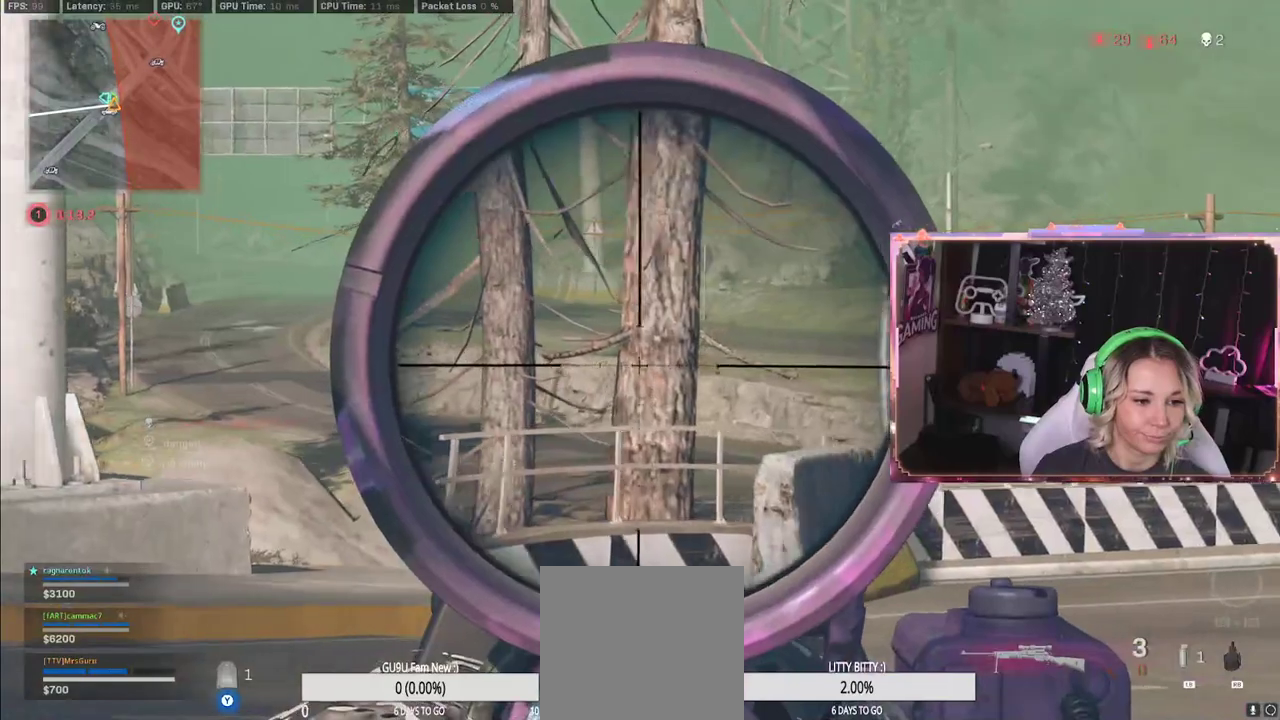
{"buttons": [], "left_stick": "down-left", "right_stick": "down-left", "events": [[117, "right_stick", "down-left"], [200, "L2", "up"], [233, "right_stick", "center"], [467, "right_stick", "down-left"]]}
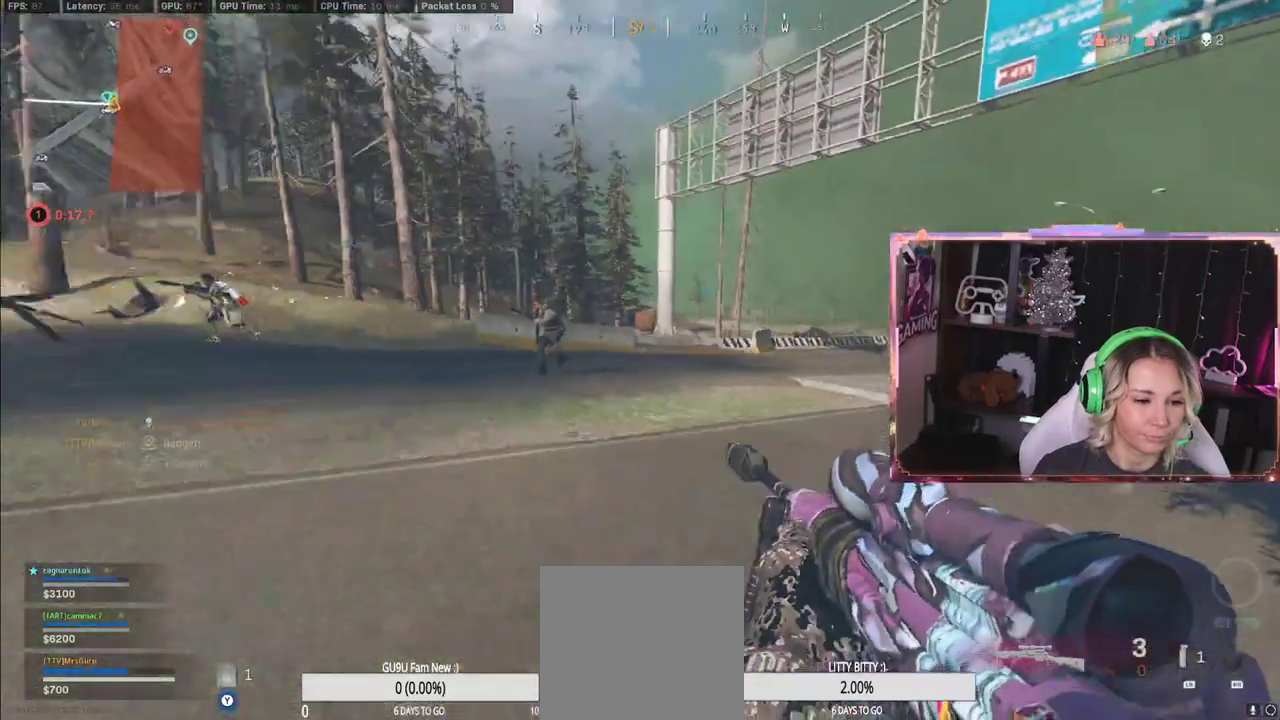
{"buttons": ["L3"], "left_stick": "up", "right_stick": "center", "events": [[300, "right_stick", "left"], [417, "right_stick", "center"], [450, "L3", "down"], [450, "left_stick", "up"]]}
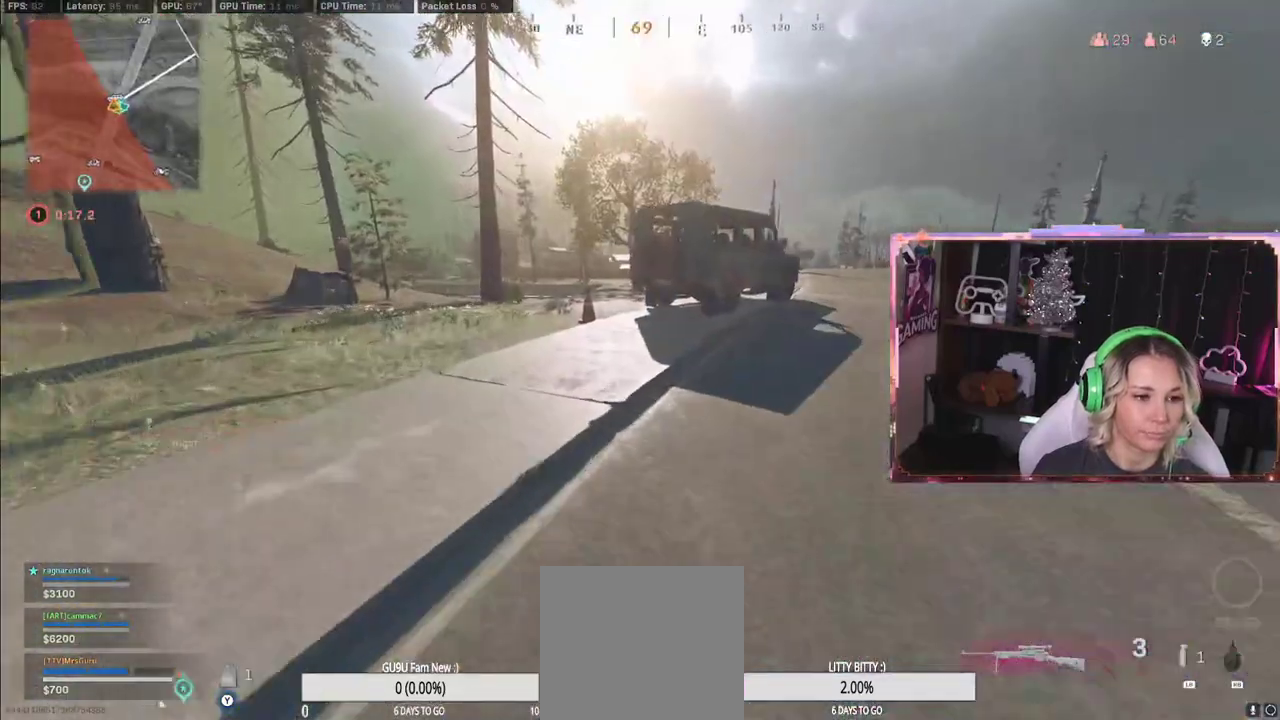
{"buttons": [], "left_stick": "up", "right_stick": "center", "events": [[250, "L3", "up"]]}
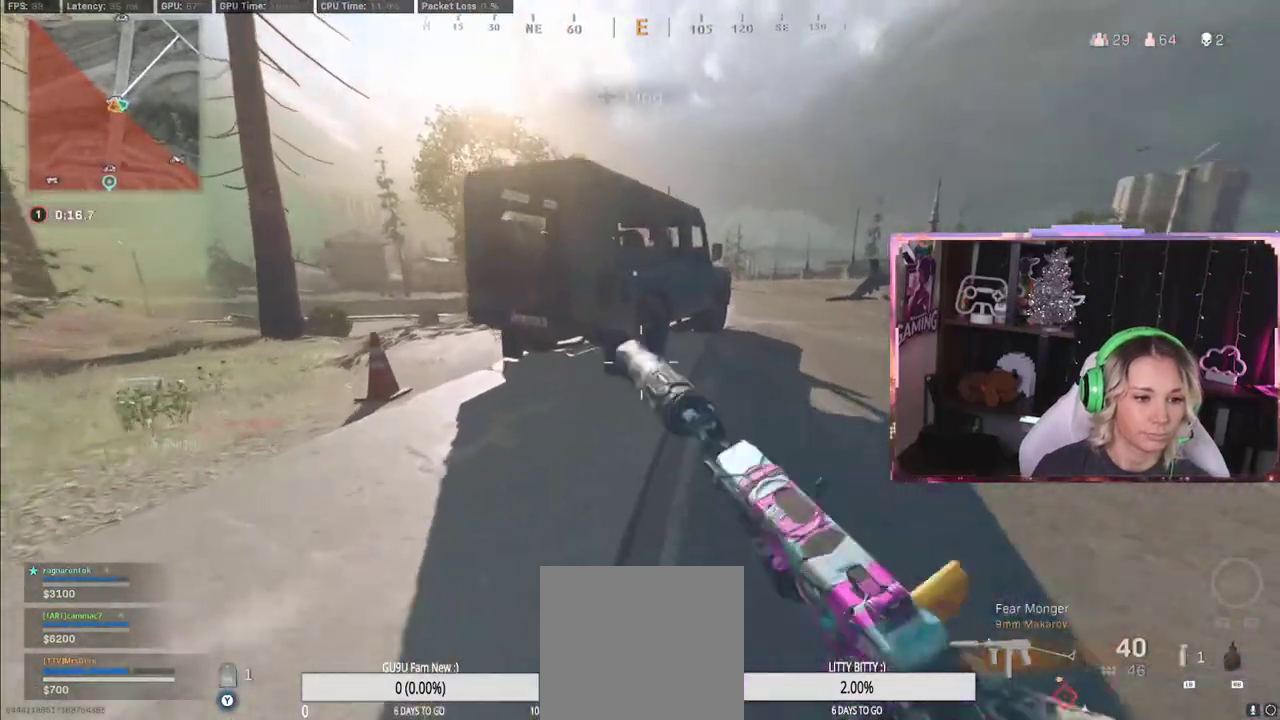
{"buttons": ["X"], "left_stick": "center", "right_stick": "center", "events": [[50, "L3", "down"], [100, "L3", "up"], [167, "left_stick", "up-right"], [467, "X", "down"], [483, "left_stick", "center"]]}